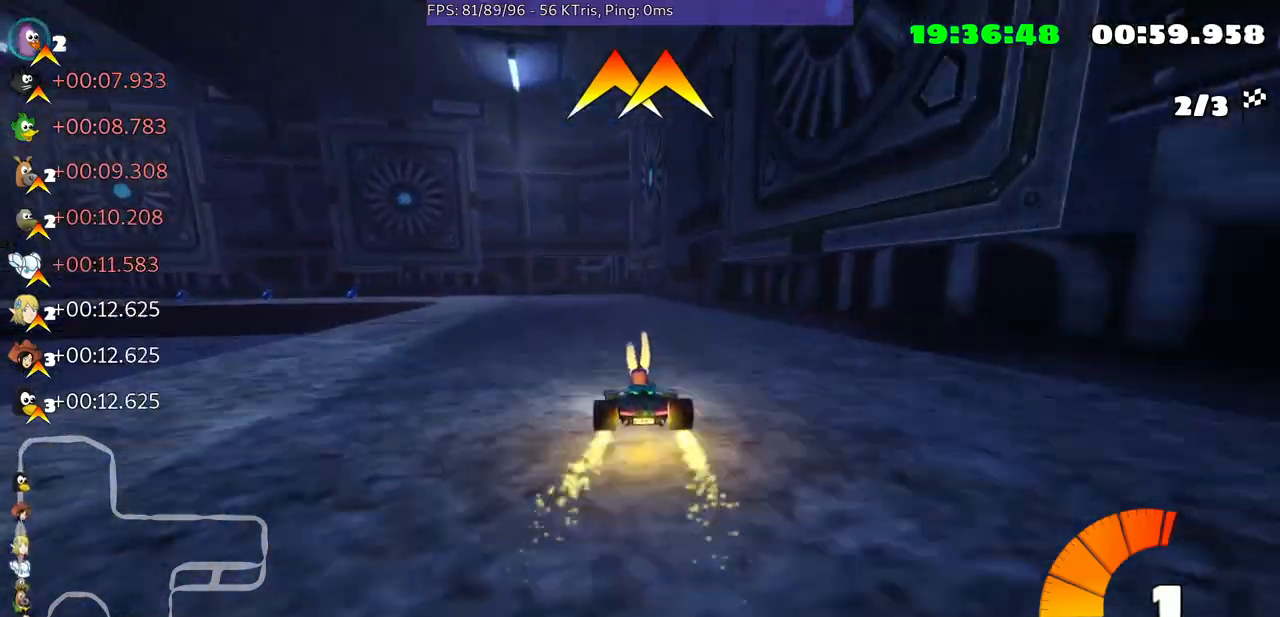
Gameplay with a controller (Xbox layout); each line is a JSON object with the inputs held at the frame after it. "events" lists button and stick changes between this image and that frame as [ms after this image, input, new state], when the widget could be followed in between. Not read: L3 R2 R3.
{"buttons": [], "left_stick": "left", "right_stick": "center", "events": []}
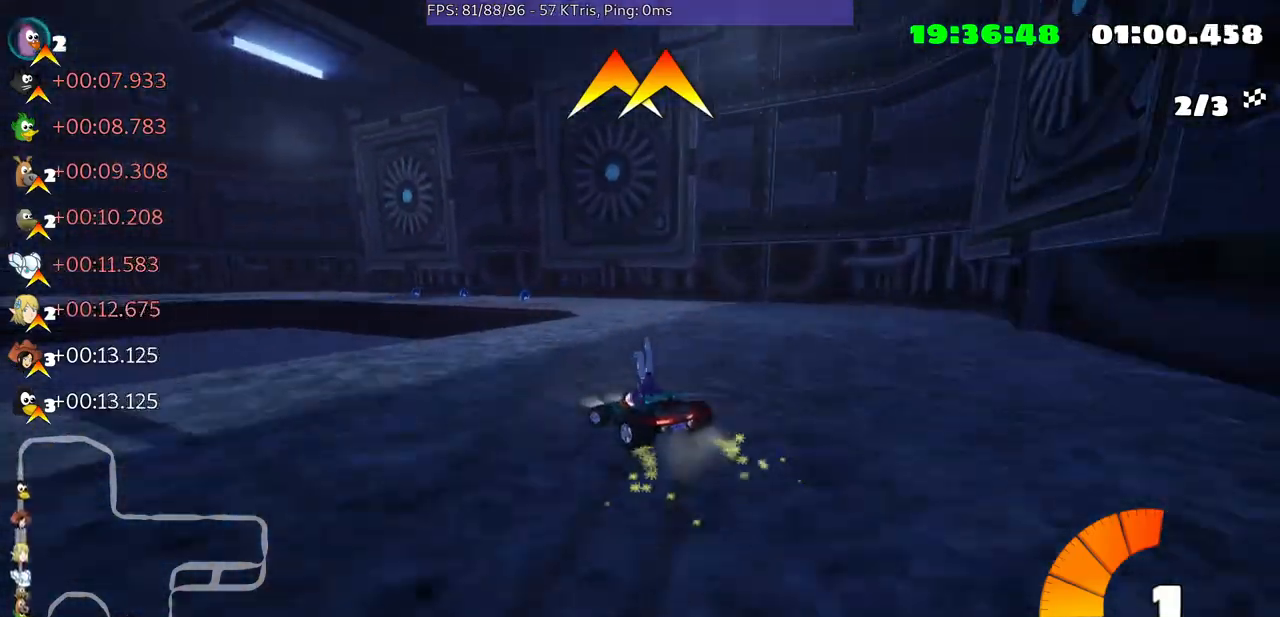
{"buttons": [], "left_stick": "center", "right_stick": "center", "events": [[467, "left_stick", "center"]]}
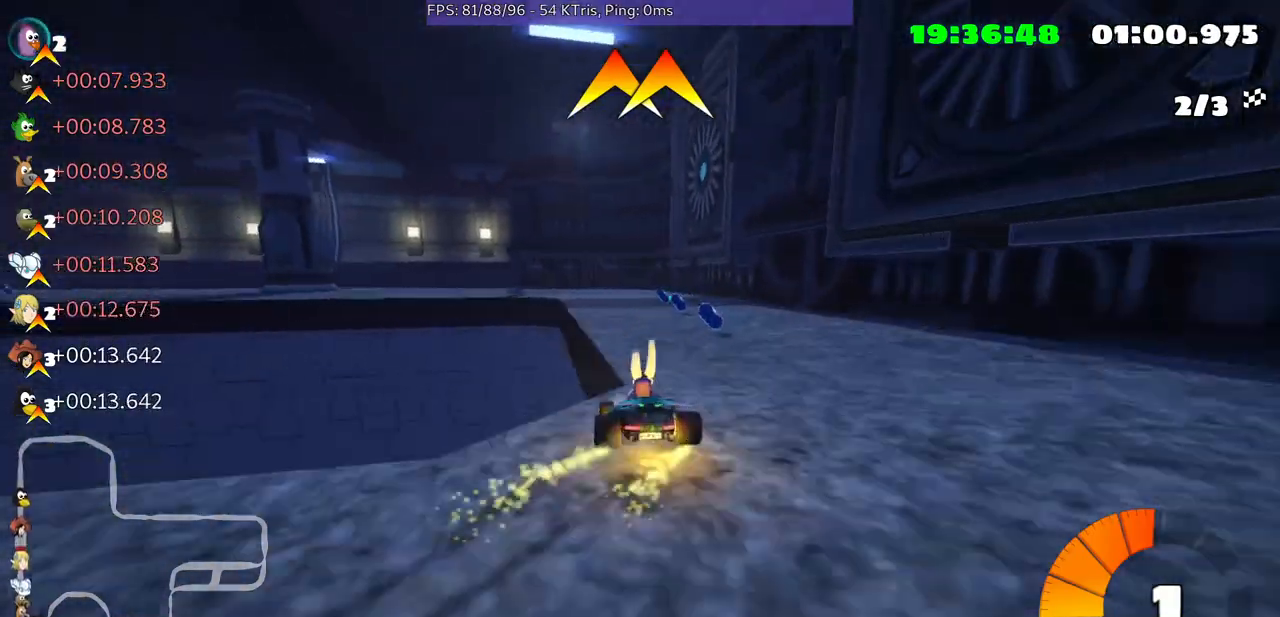
{"buttons": [], "left_stick": "center", "right_stick": "center", "events": [[200, "left_stick", "left"], [433, "left_stick", "center"]]}
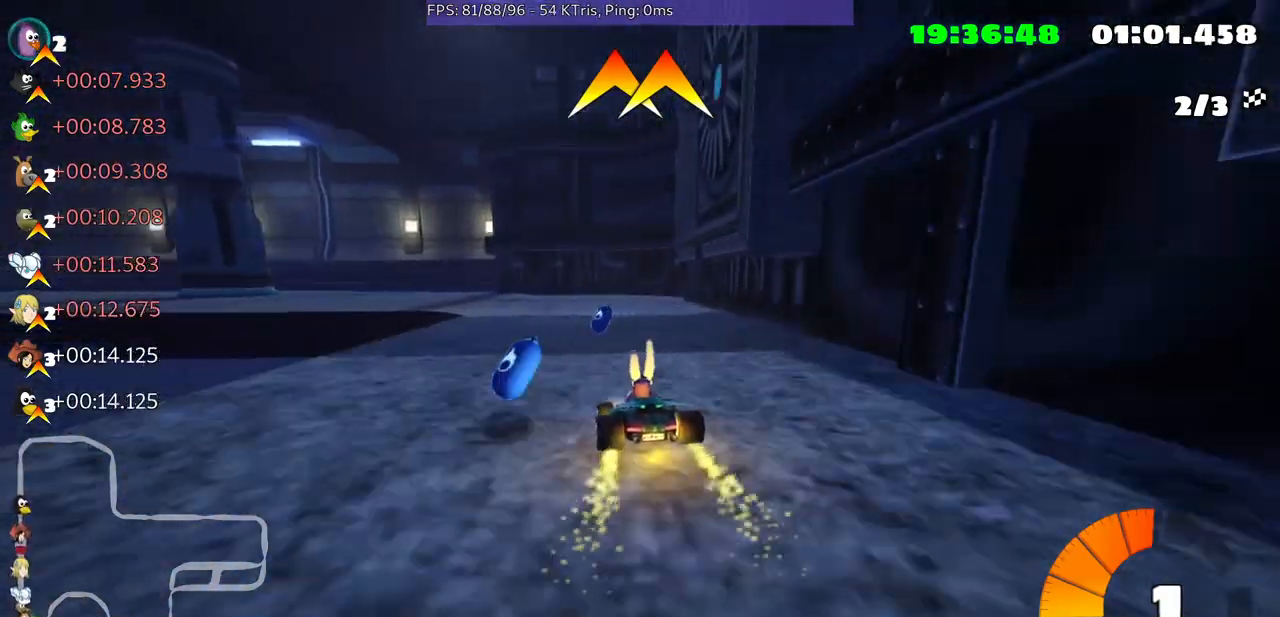
{"buttons": [], "left_stick": "left", "right_stick": "center", "events": [[200, "left_stick", "left"]]}
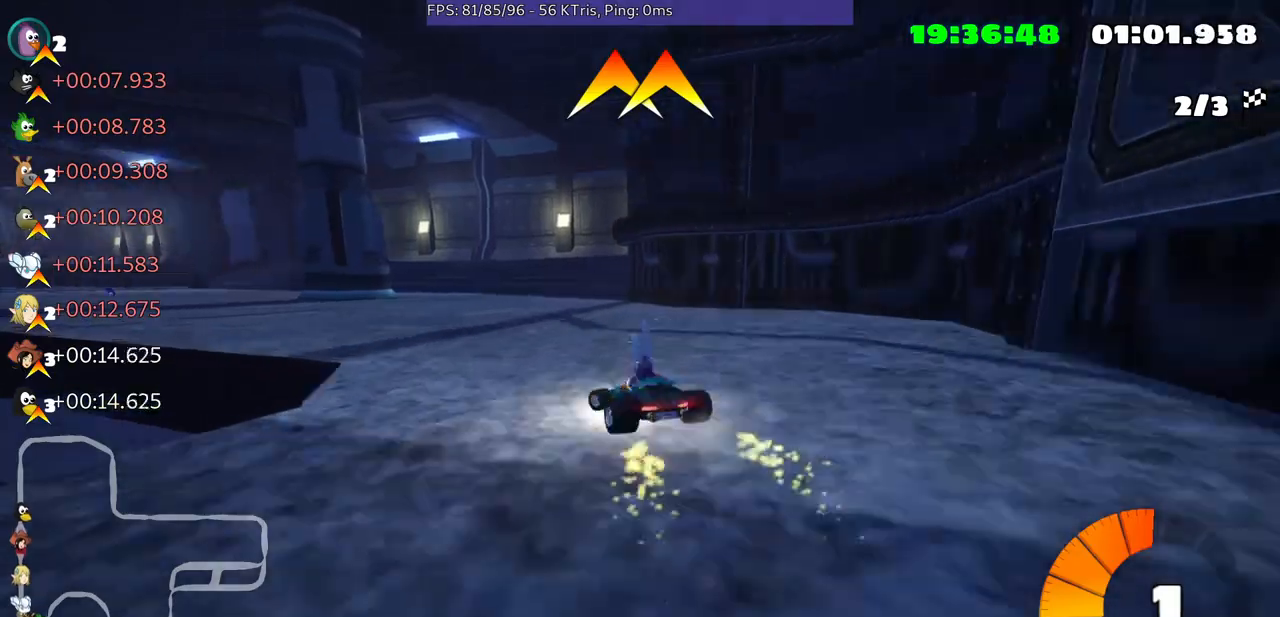
{"buttons": [], "left_stick": "left", "right_stick": "center", "events": [[133, "left_stick", "center"], [467, "left_stick", "left"]]}
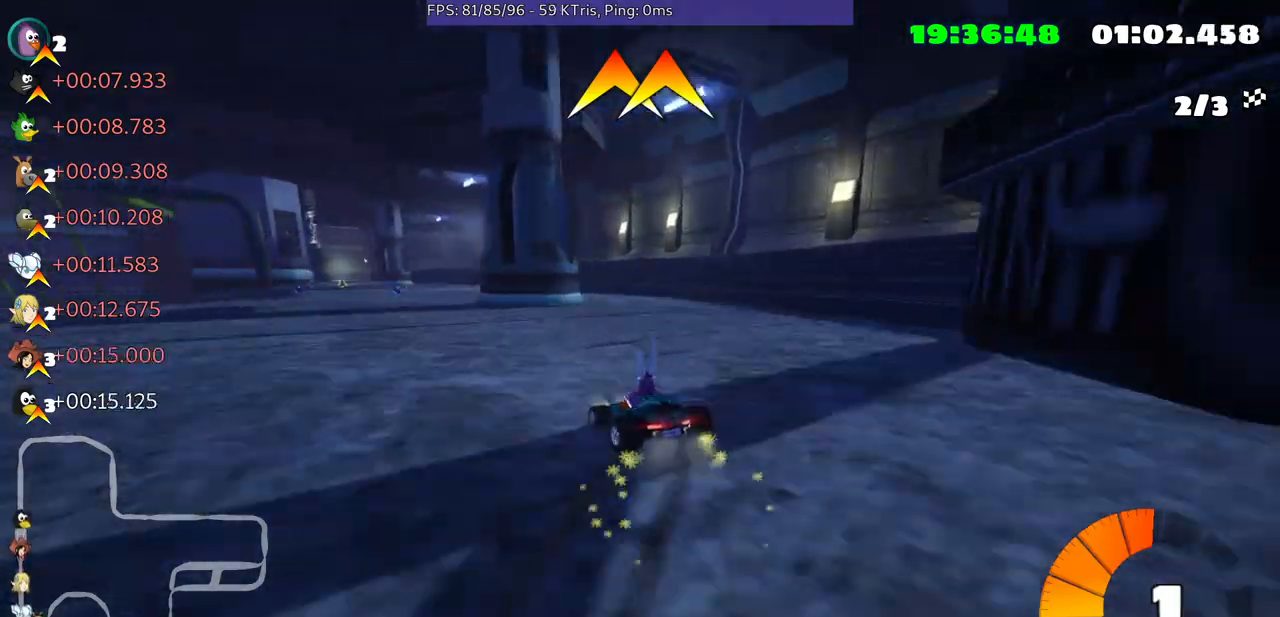
{"buttons": [], "left_stick": "right", "right_stick": "center", "events": [[100, "left_stick", "center"], [300, "left_stick", "right"]]}
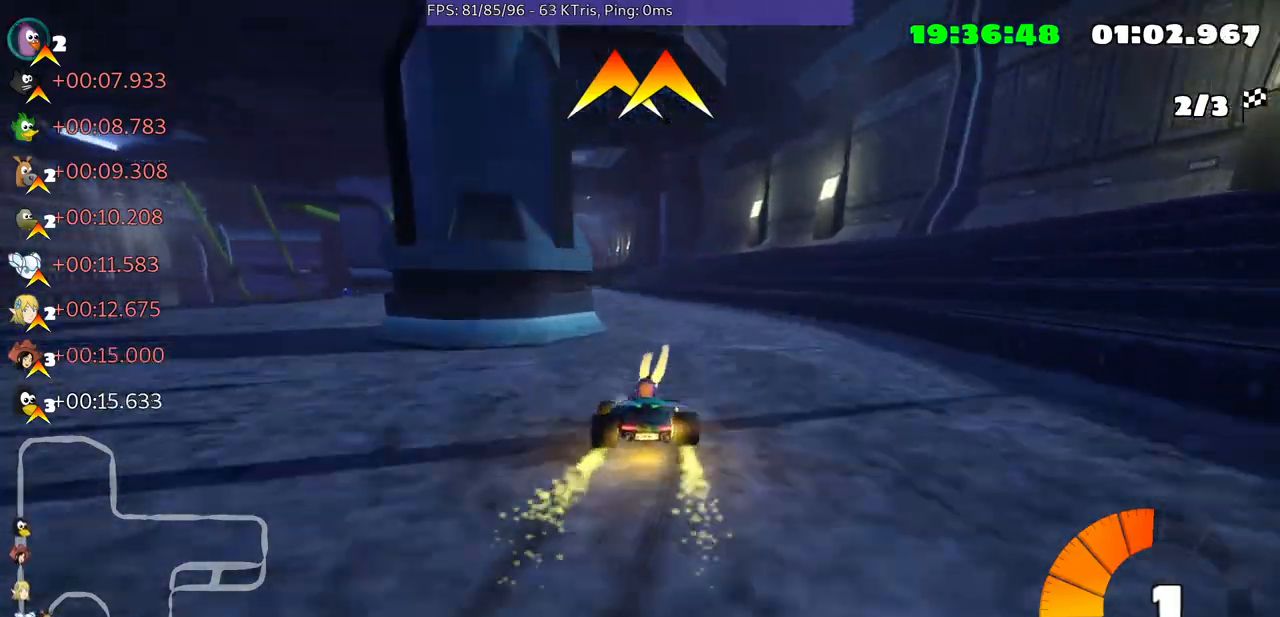
{"buttons": [], "left_stick": "left", "right_stick": "center", "events": [[133, "left_stick", "center"], [400, "left_stick", "left"]]}
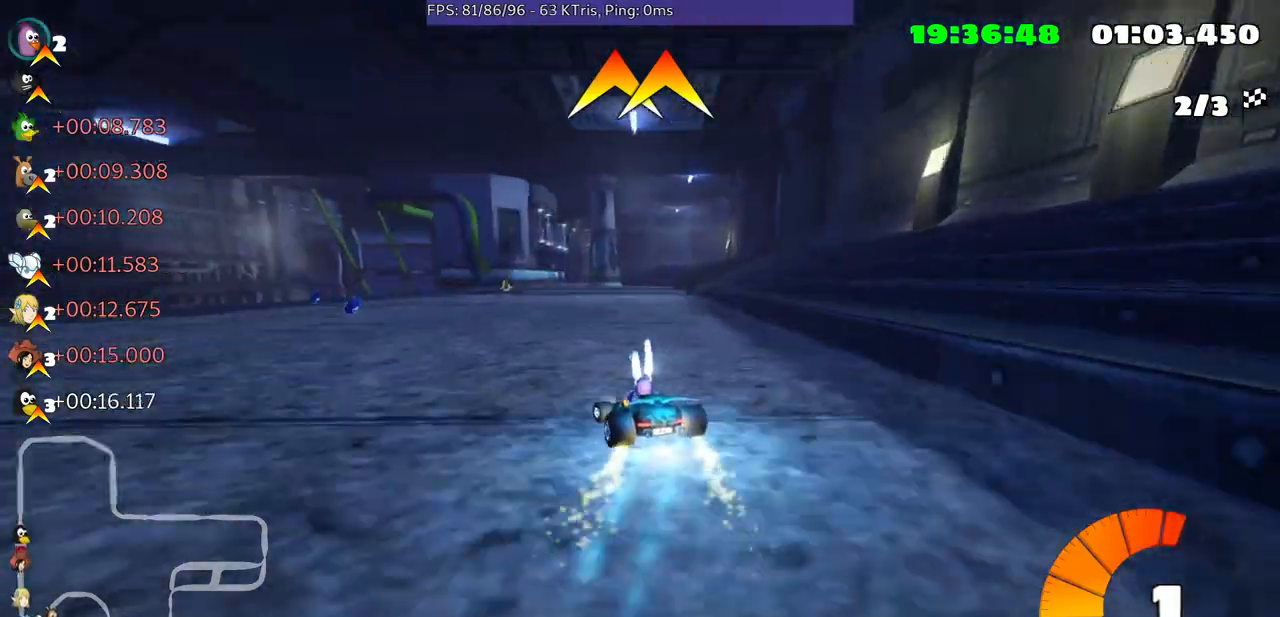
{"buttons": [], "left_stick": "center", "right_stick": "center", "events": [[100, "left_stick", "center"]]}
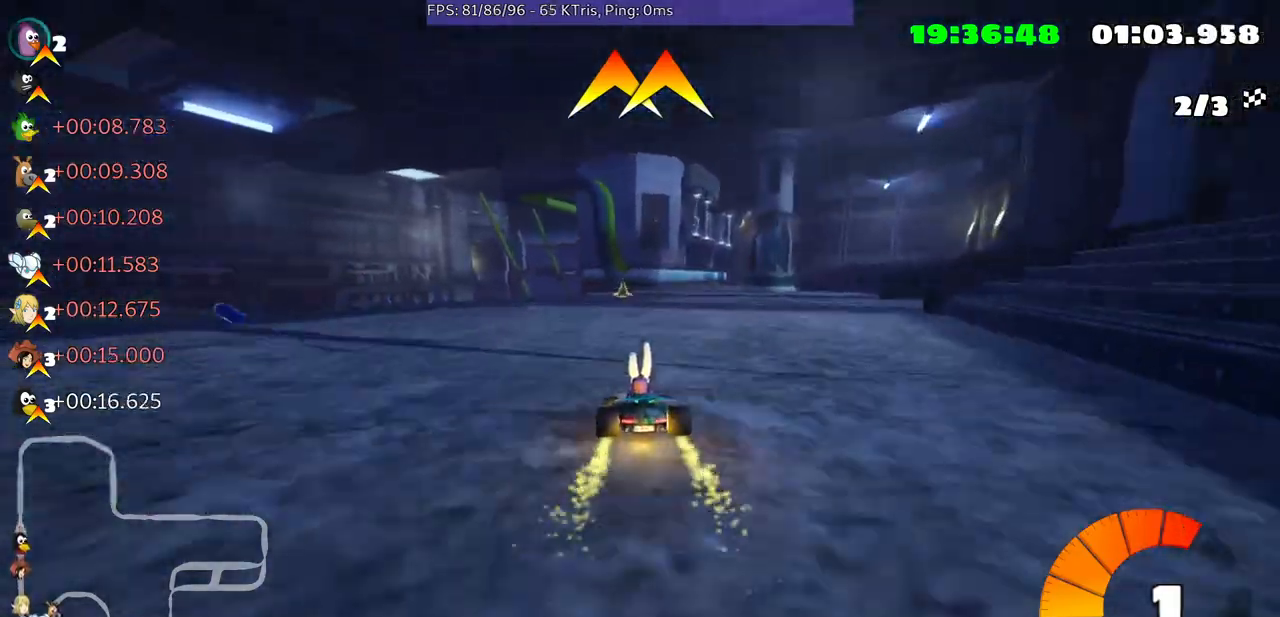
{"buttons": [], "left_stick": "right", "right_stick": "center", "events": [[233, "left_stick", "right"]]}
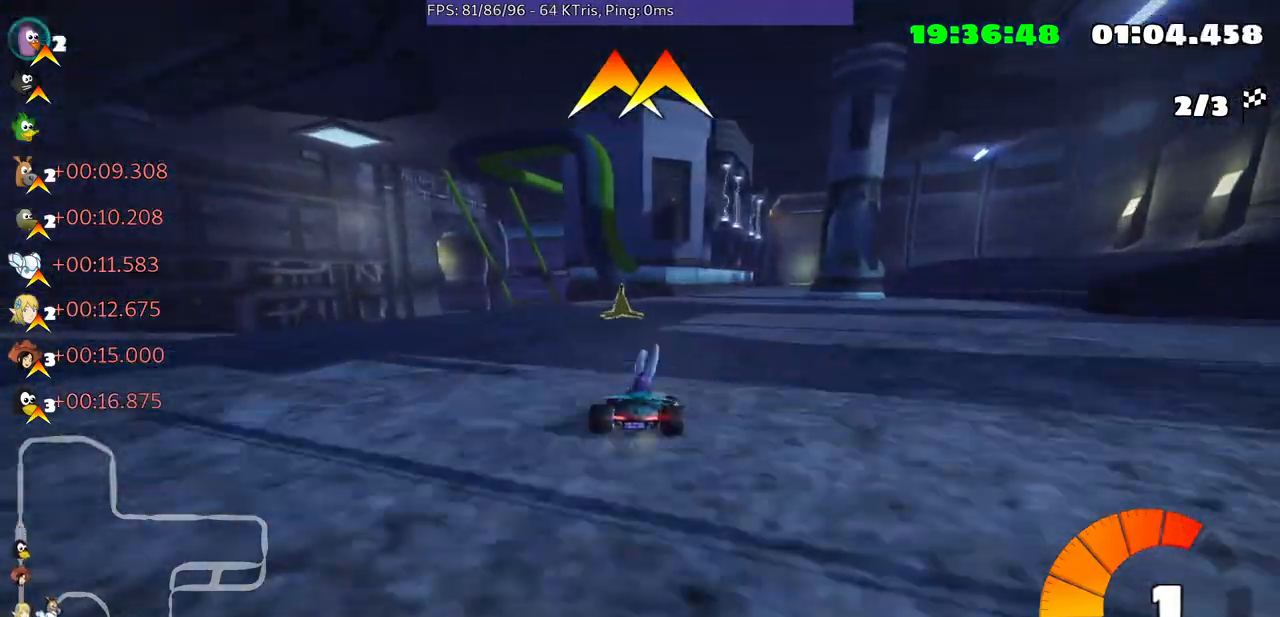
{"buttons": [], "left_stick": "right", "right_stick": "center", "events": [[33, "left_stick", "center"], [367, "left_stick", "right"]]}
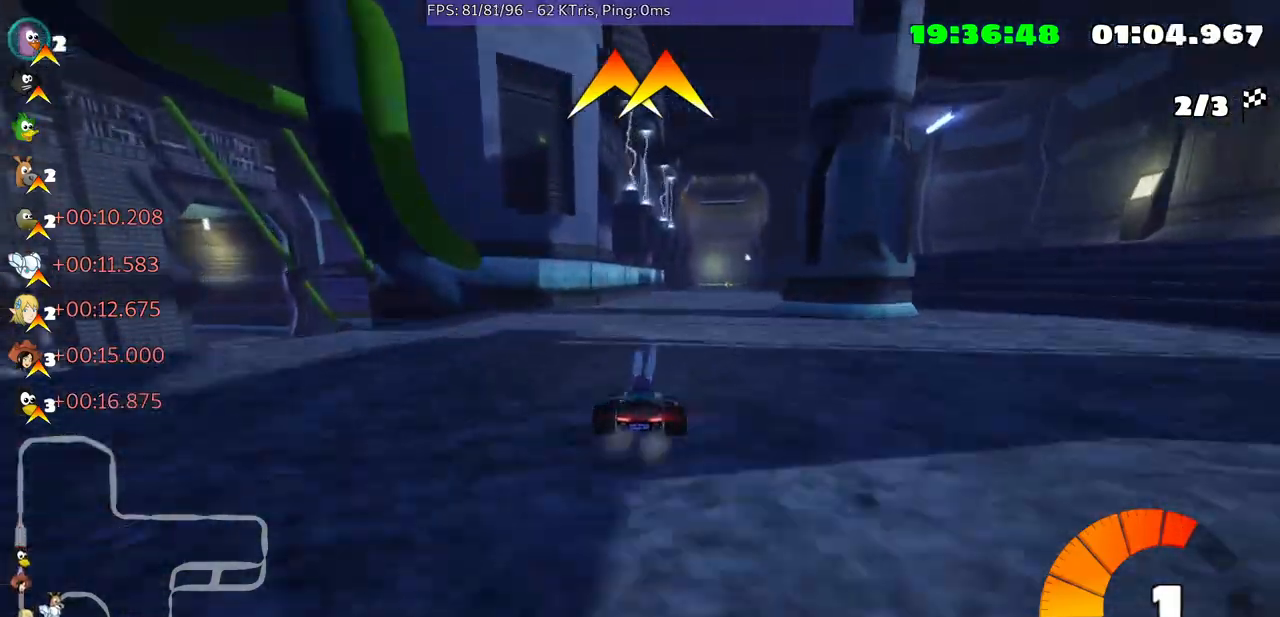
{"buttons": [], "left_stick": "center", "right_stick": "center", "events": [[100, "left_stick", "center"]]}
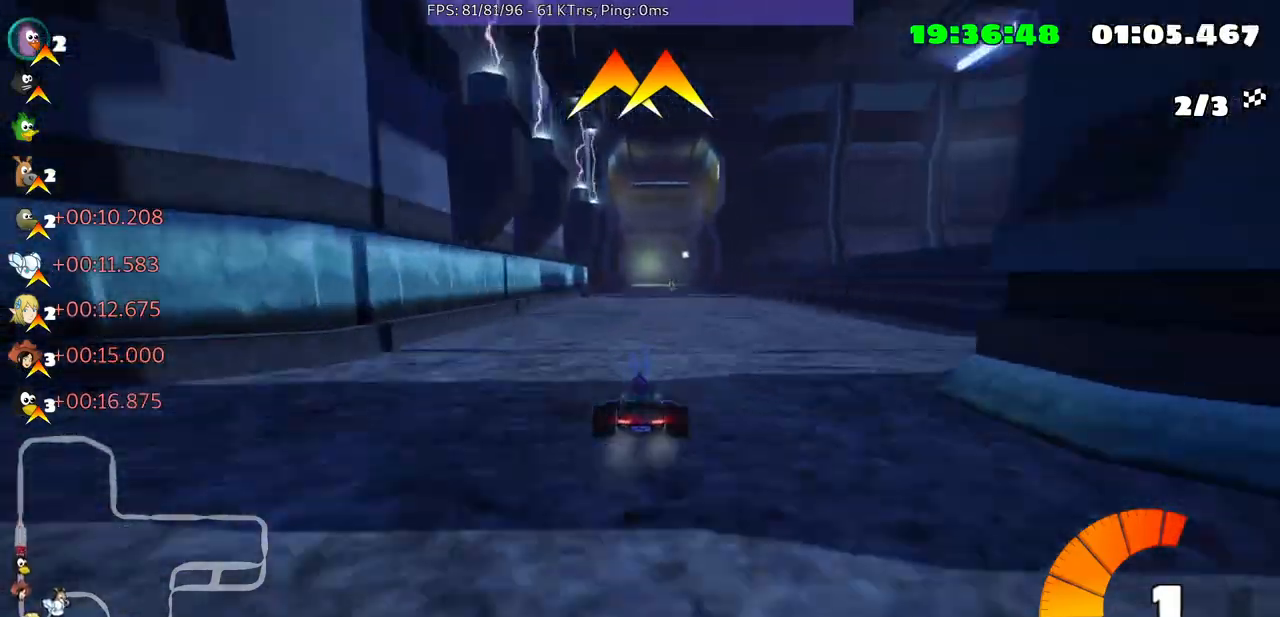
{"buttons": [], "left_stick": "center", "right_stick": "center", "events": []}
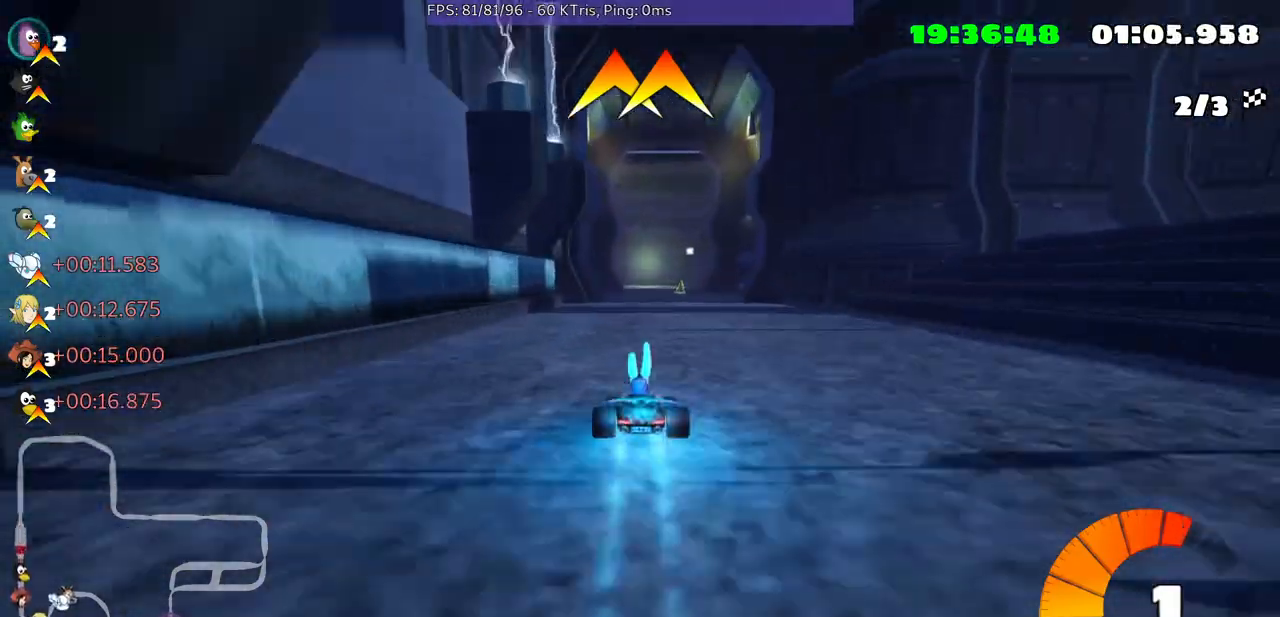
{"buttons": [], "left_stick": "center", "right_stick": "center", "events": []}
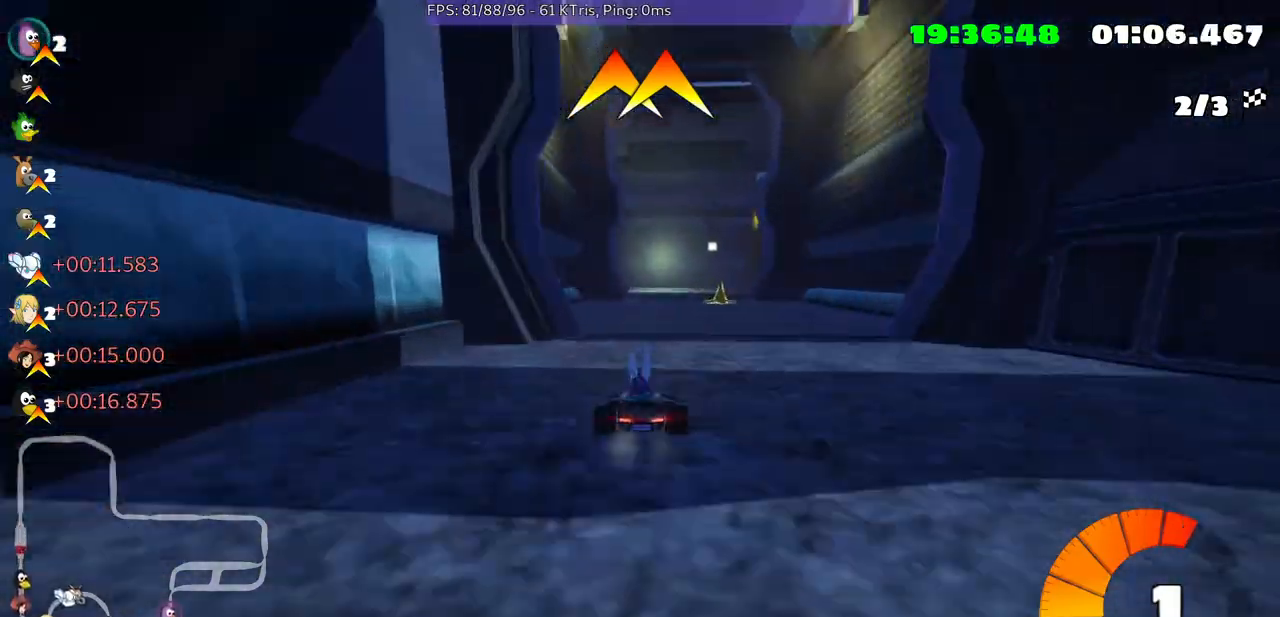
{"buttons": [], "left_stick": "right", "right_stick": "center", "events": [[233, "left_stick", "right"]]}
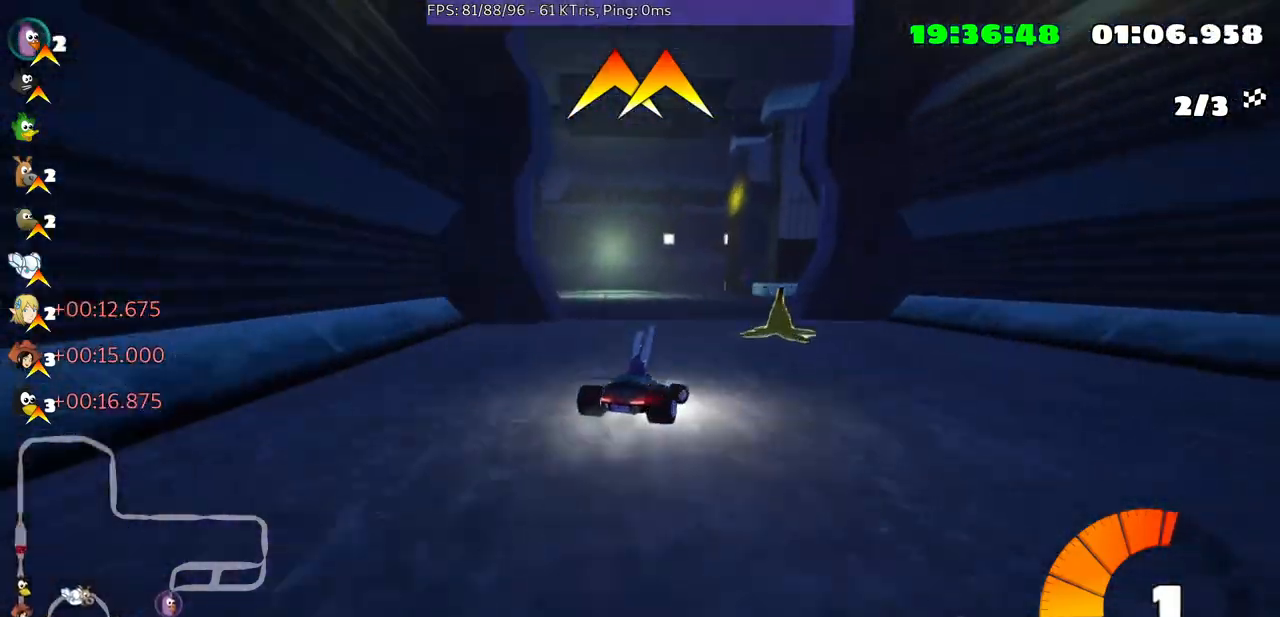
{"buttons": [], "left_stick": "right", "right_stick": "center", "events": []}
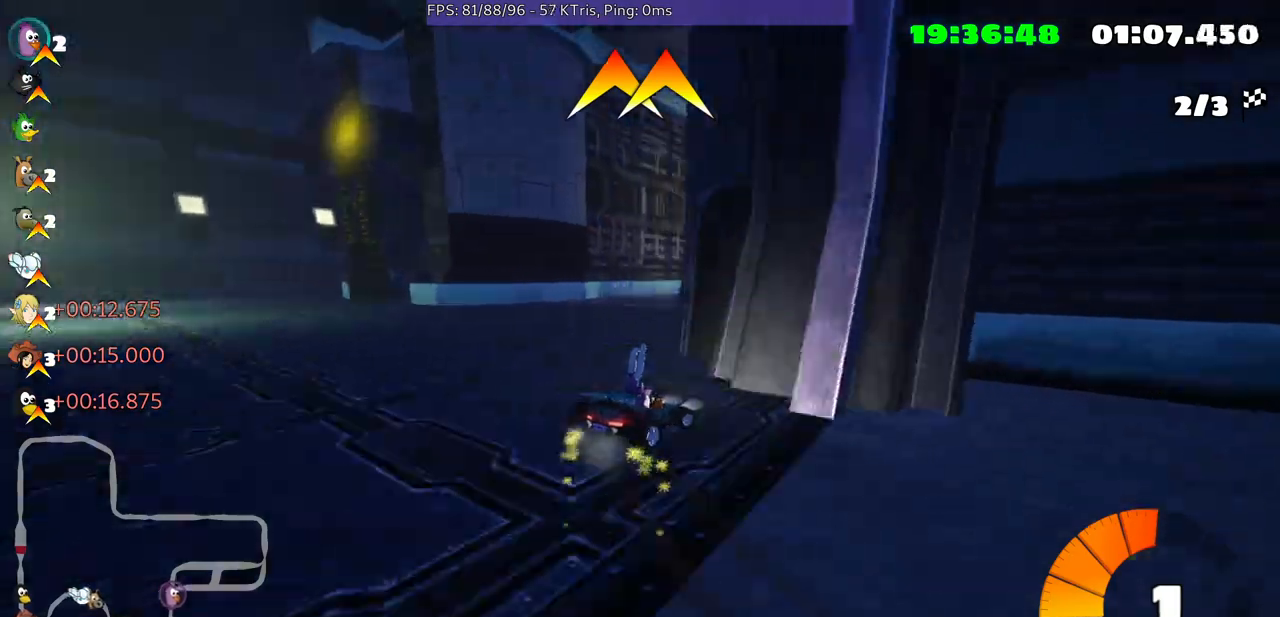
{"buttons": [], "left_stick": "left", "right_stick": "center", "events": [[300, "left_stick", "center"], [500, "left_stick", "left"]]}
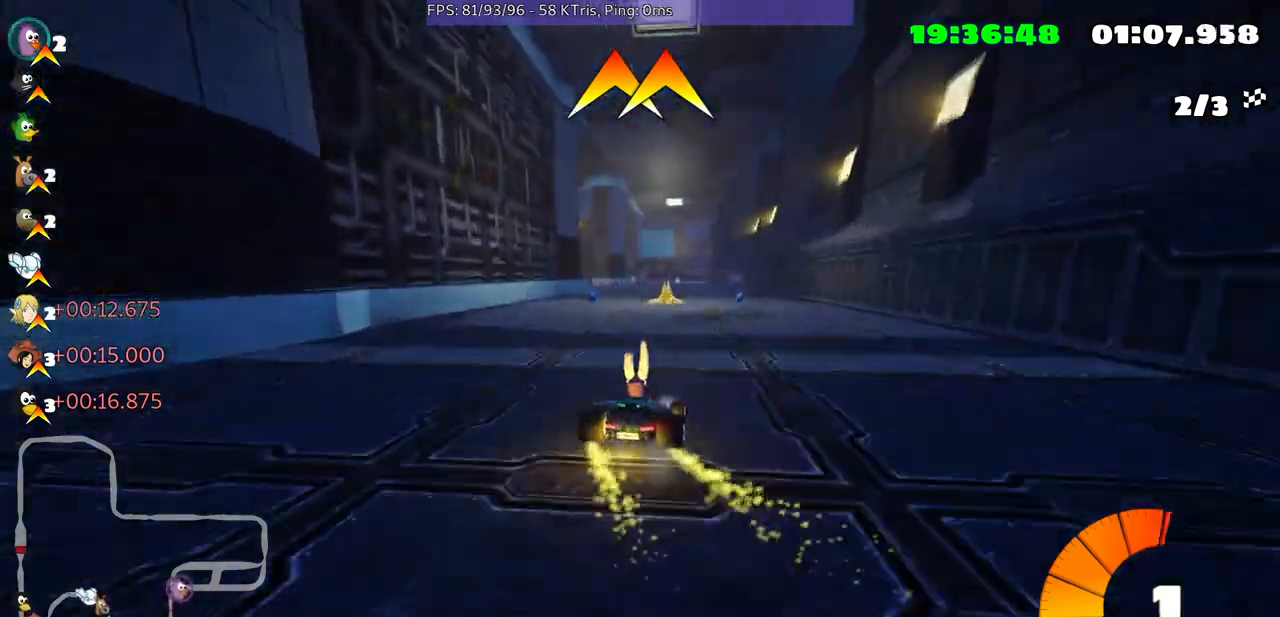
{"buttons": [], "left_stick": "right", "right_stick": "center", "events": [[200, "left_stick", "center"], [500, "left_stick", "right"]]}
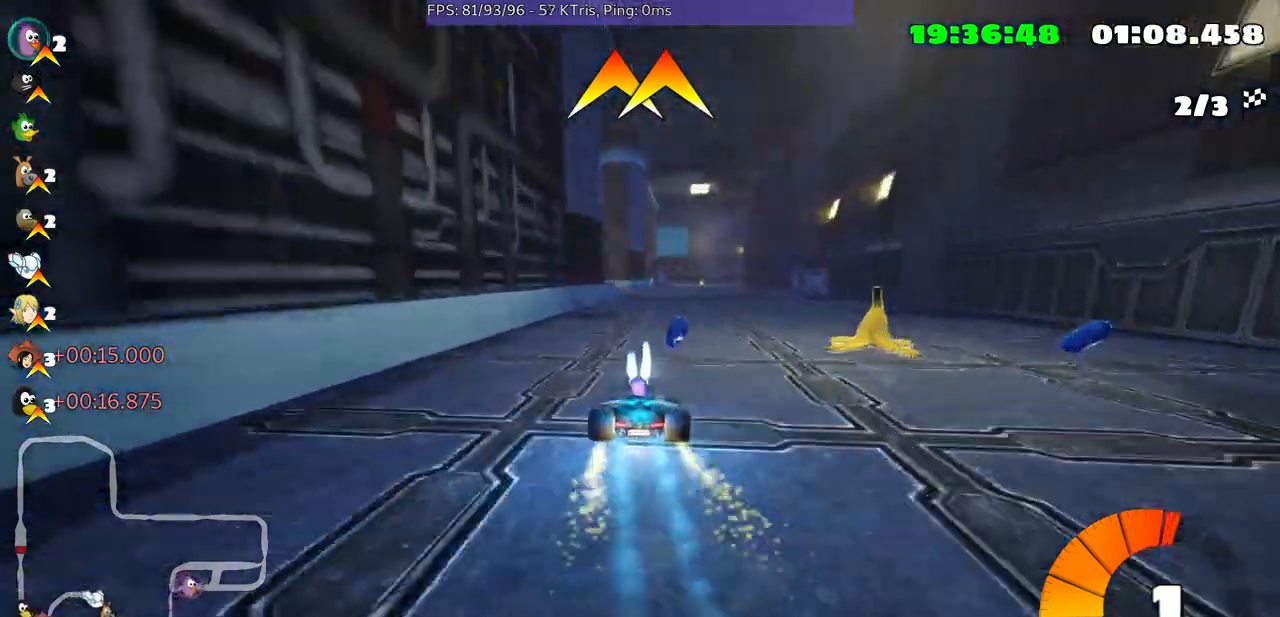
{"buttons": [], "left_stick": "left", "right_stick": "center", "events": [[200, "left_stick", "center"], [333, "left_stick", "left"]]}
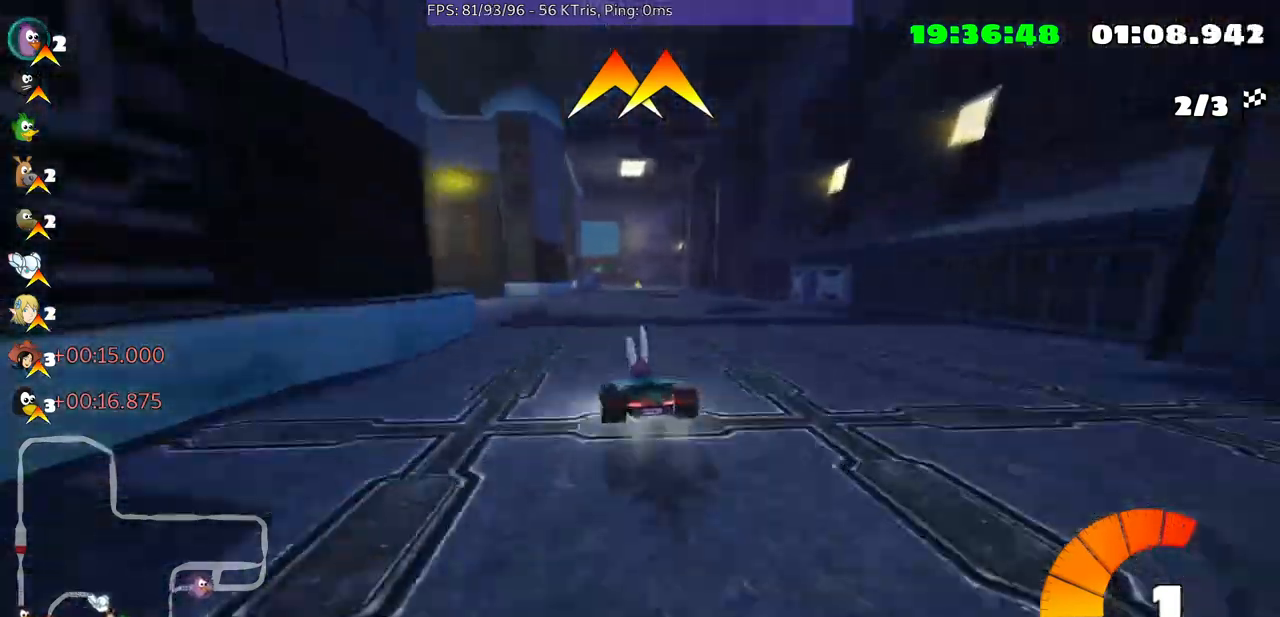
{"buttons": [], "left_stick": "left", "right_stick": "center", "events": [[33, "left_stick", "center"], [200, "left_stick", "left"]]}
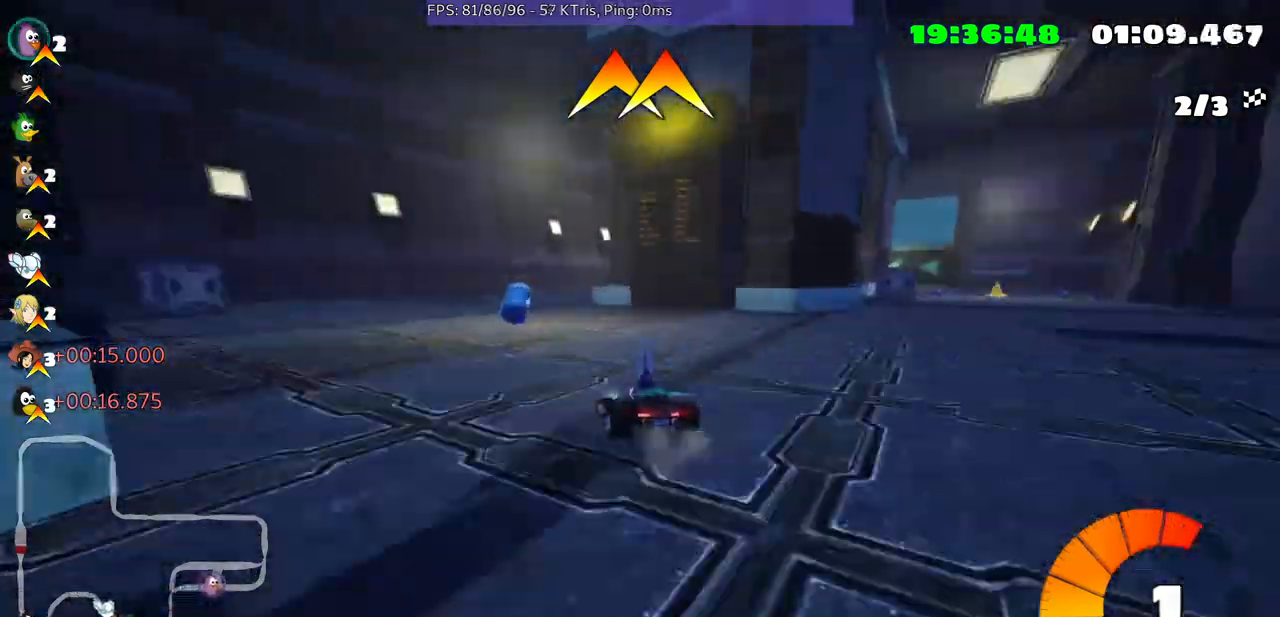
{"buttons": [], "left_stick": "up-right", "right_stick": "center", "events": [[67, "left_stick", "center"], [333, "left_stick", "up-right"], [433, "Y", "down"], [467, "Y", "up"]]}
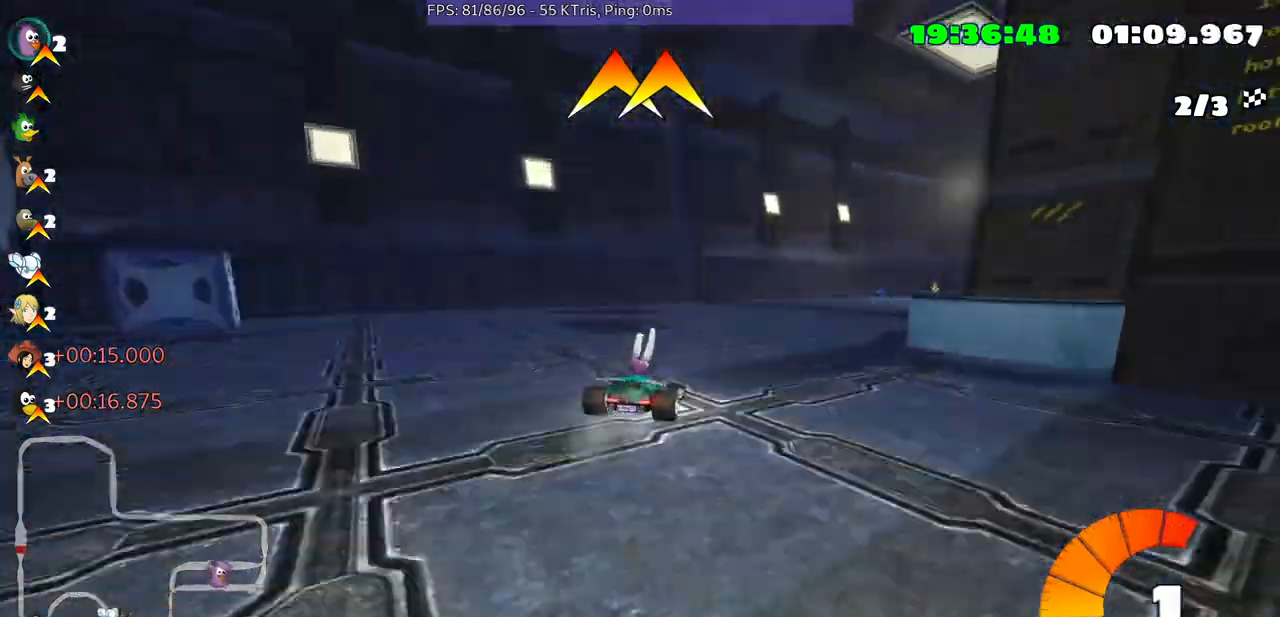
{"buttons": [], "left_stick": "center", "right_stick": "center", "events": [[467, "left_stick", "center"]]}
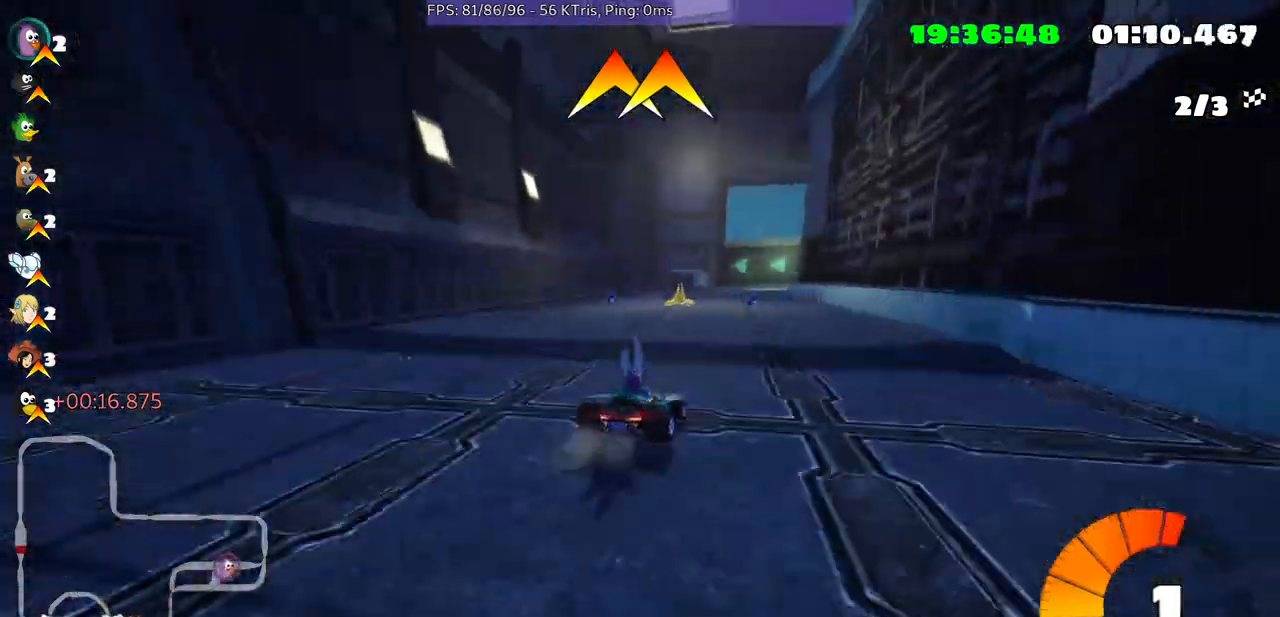
{"buttons": [], "left_stick": "left", "right_stick": "center", "events": [[500, "left_stick", "left"]]}
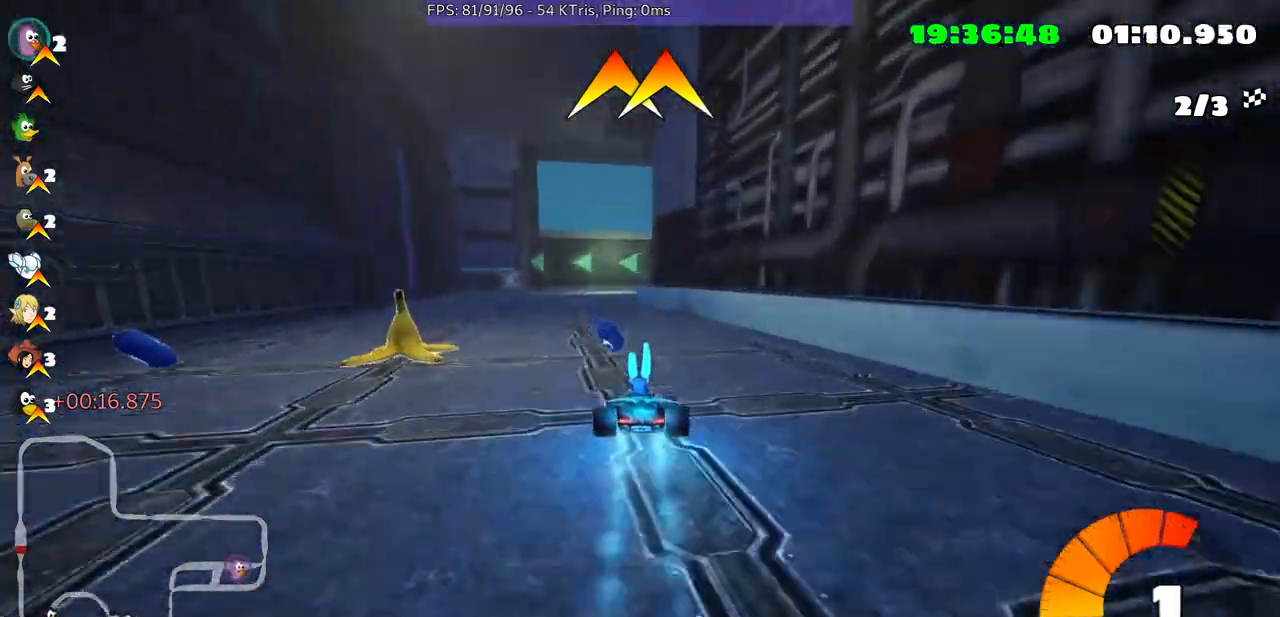
{"buttons": [], "left_stick": "left", "right_stick": "center", "events": [[133, "left_stick", "center"], [300, "left_stick", "left"]]}
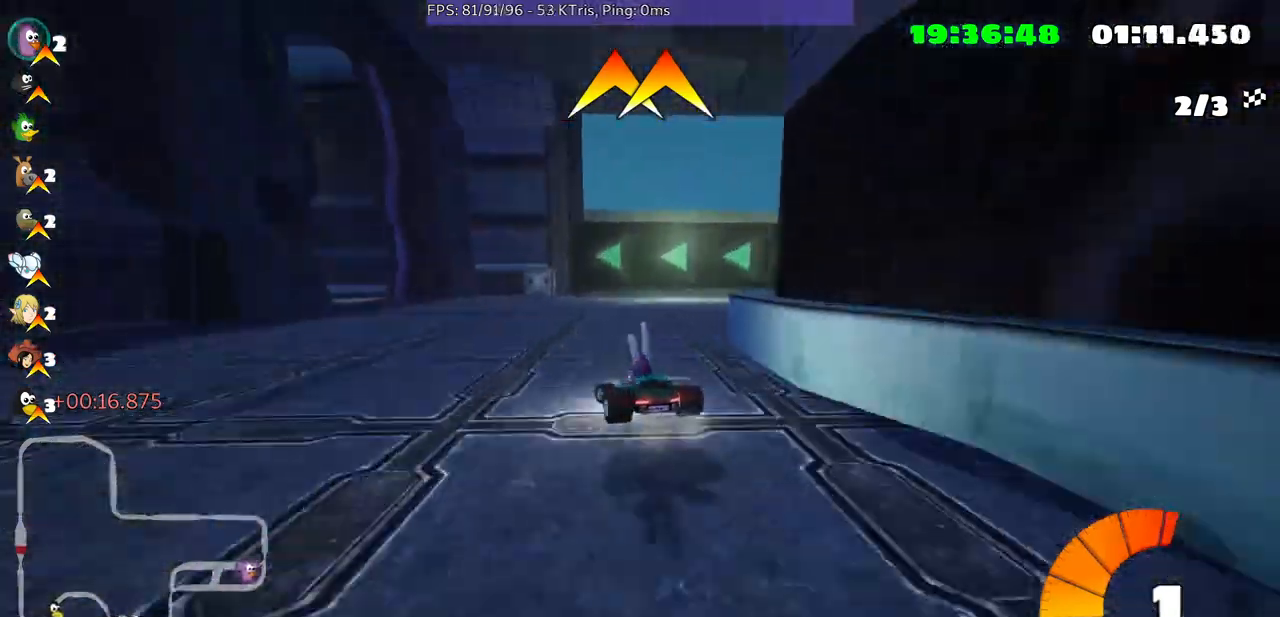
{"buttons": [], "left_stick": "left", "right_stick": "center", "events": []}
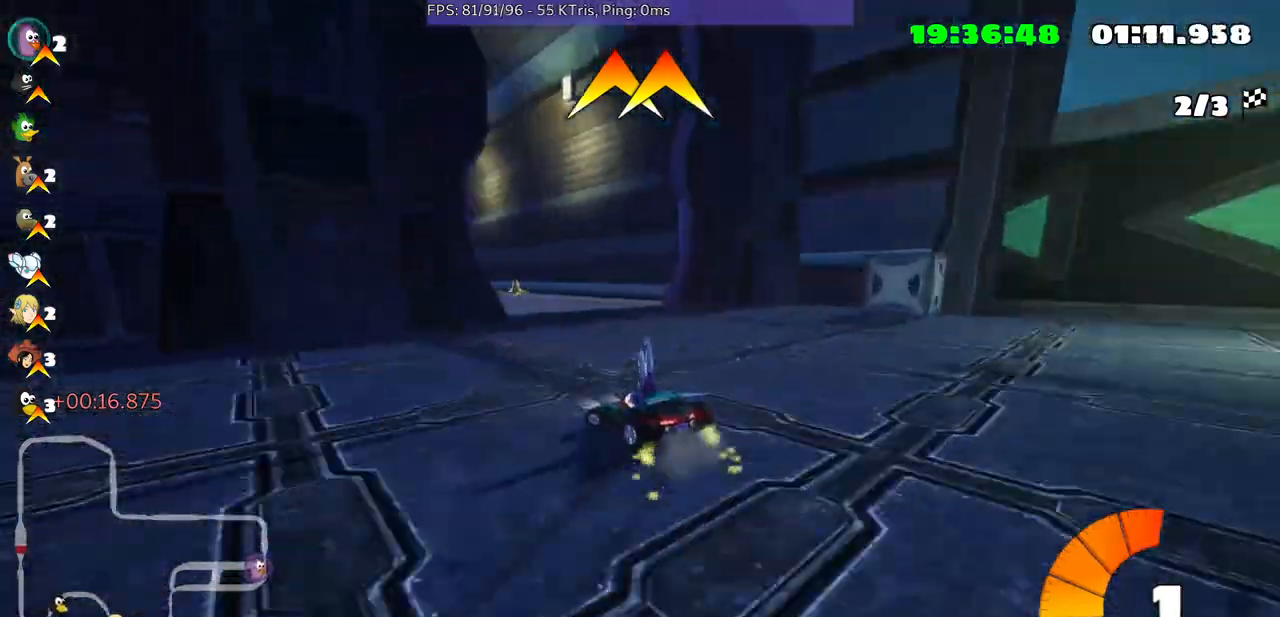
{"buttons": [], "left_stick": "left", "right_stick": "center", "events": [[167, "left_stick", "center"], [467, "left_stick", "left"]]}
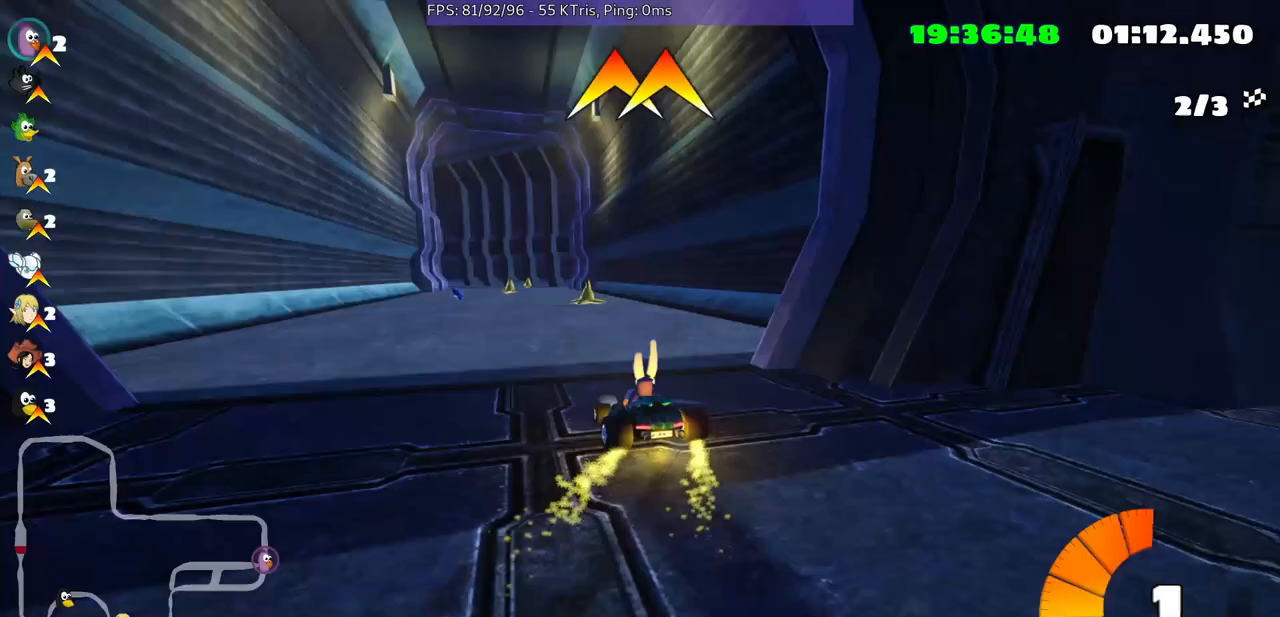
{"buttons": [], "left_stick": "center", "right_stick": "center", "events": [[200, "left_stick", "center"]]}
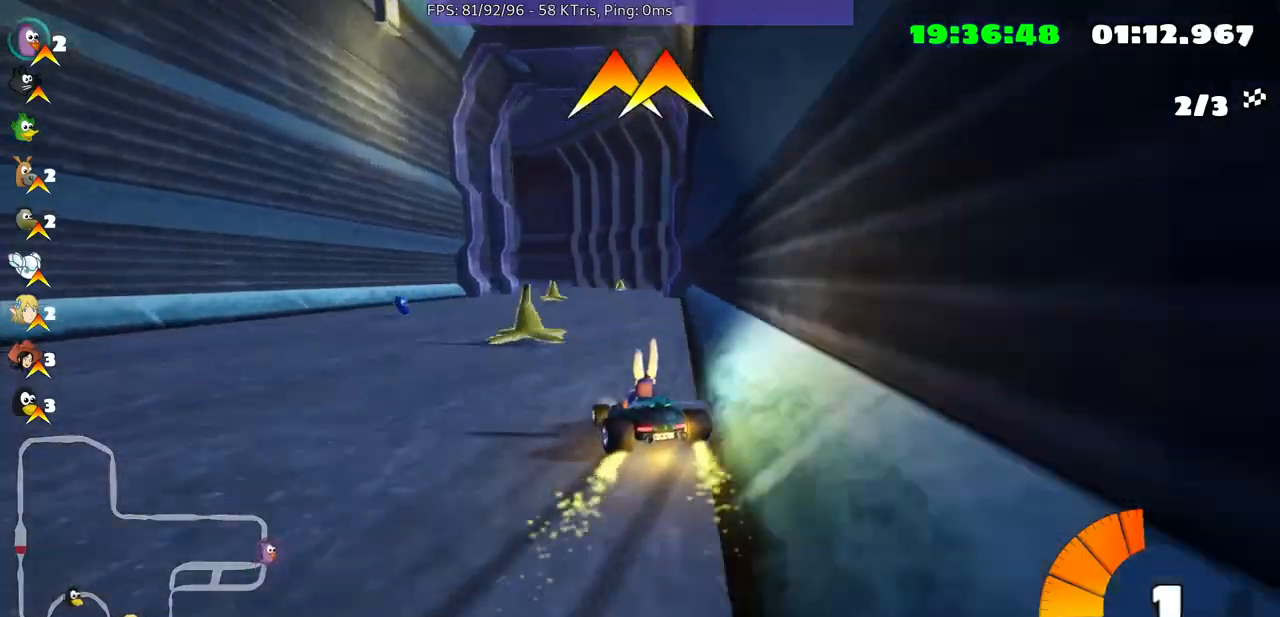
{"buttons": [], "left_stick": "right", "right_stick": "center", "events": [[367, "left_stick", "right"]]}
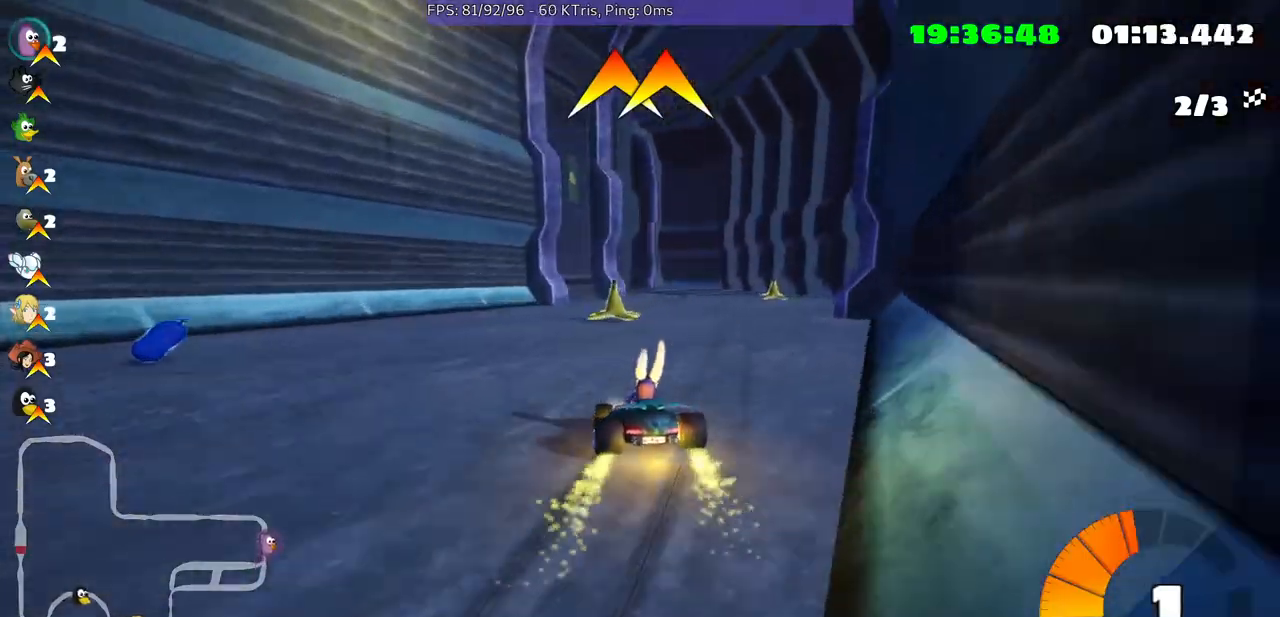
{"buttons": [], "left_stick": "right", "right_stick": "center", "events": []}
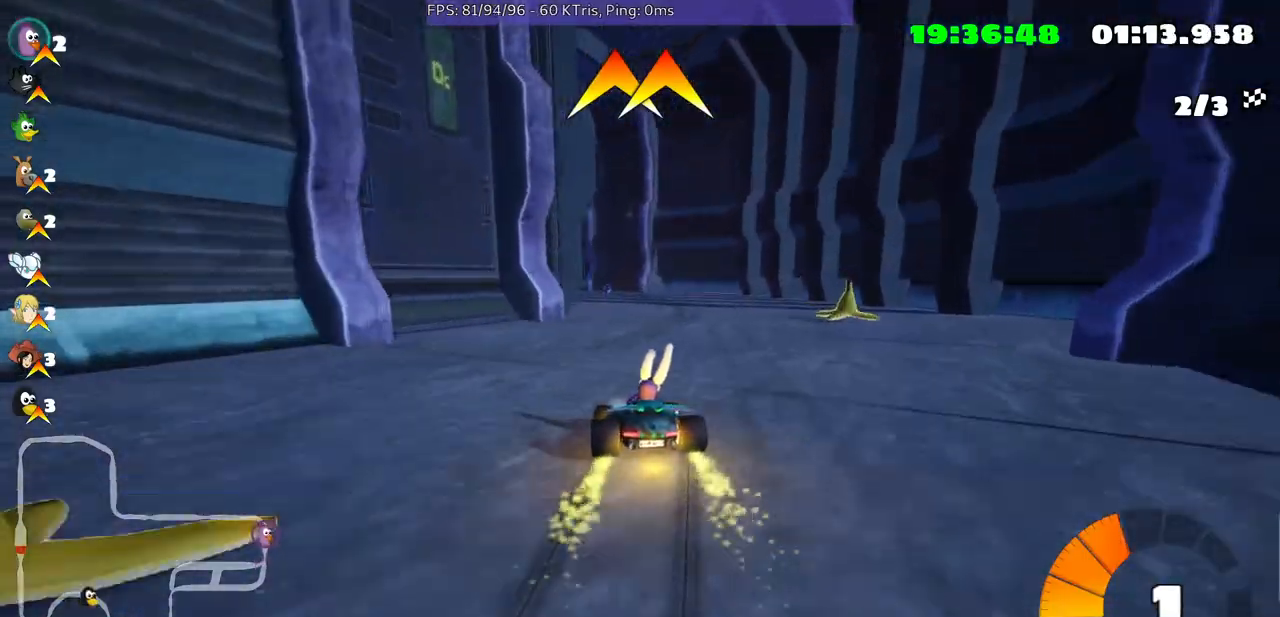
{"buttons": [], "left_stick": "right", "right_stick": "center", "events": []}
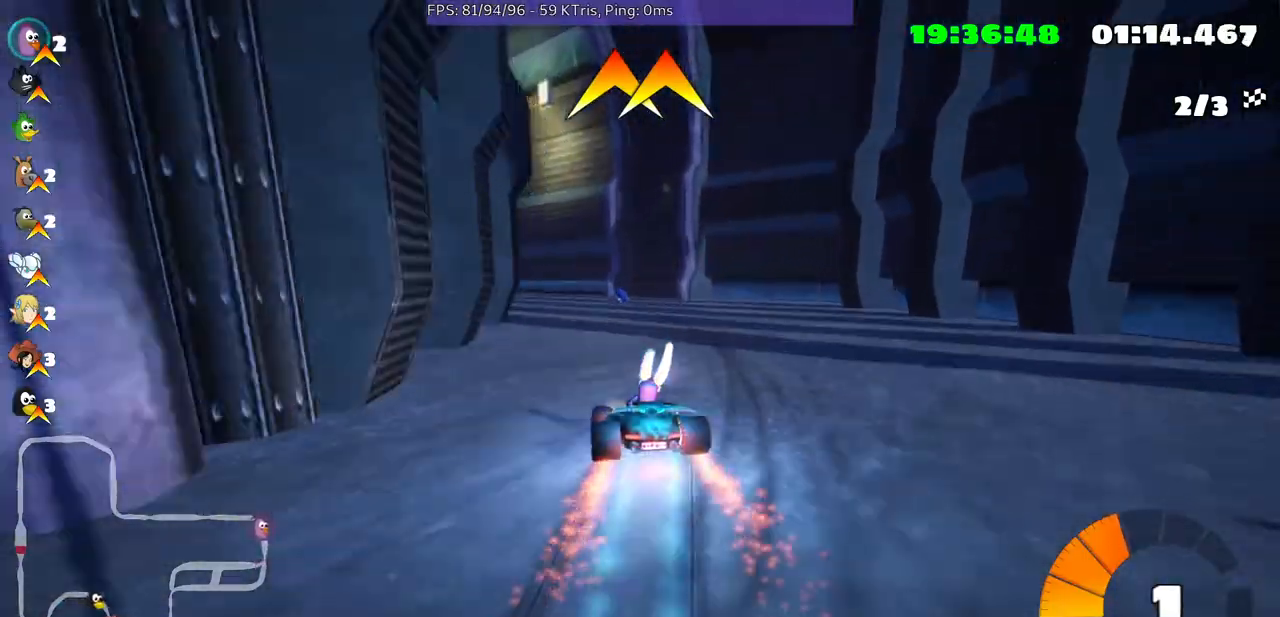
{"buttons": [], "left_stick": "left", "right_stick": "center", "events": [[333, "left_stick", "center"], [500, "left_stick", "left"]]}